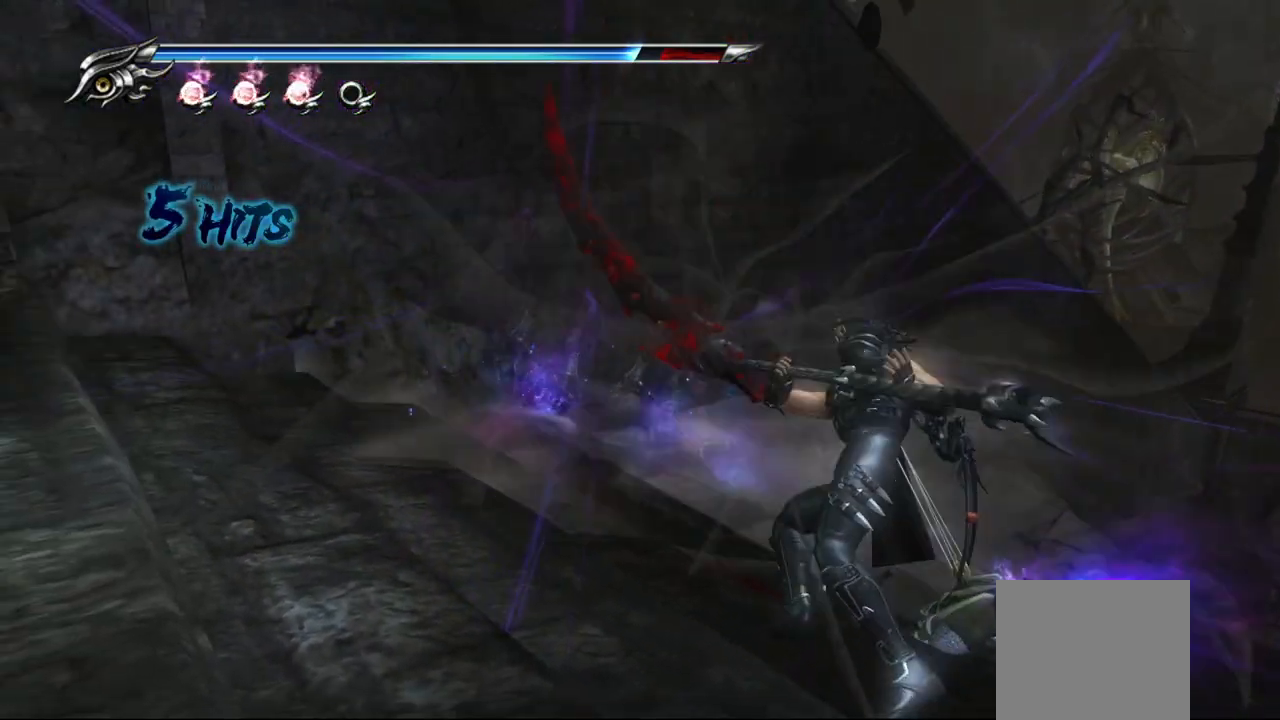
Gameplay with a controller (PlayStation layout); each line is a JSON object with the inputs held at the frame after it. "events" lists button and stick changes between this image and that frame as [ms after this image, input, new state], when the widget could be followed in between.
{"buttons": ["L1"], "left_stick": "down-left", "right_stick": "center", "events": [[467, "left_stick", "down-left"]]}
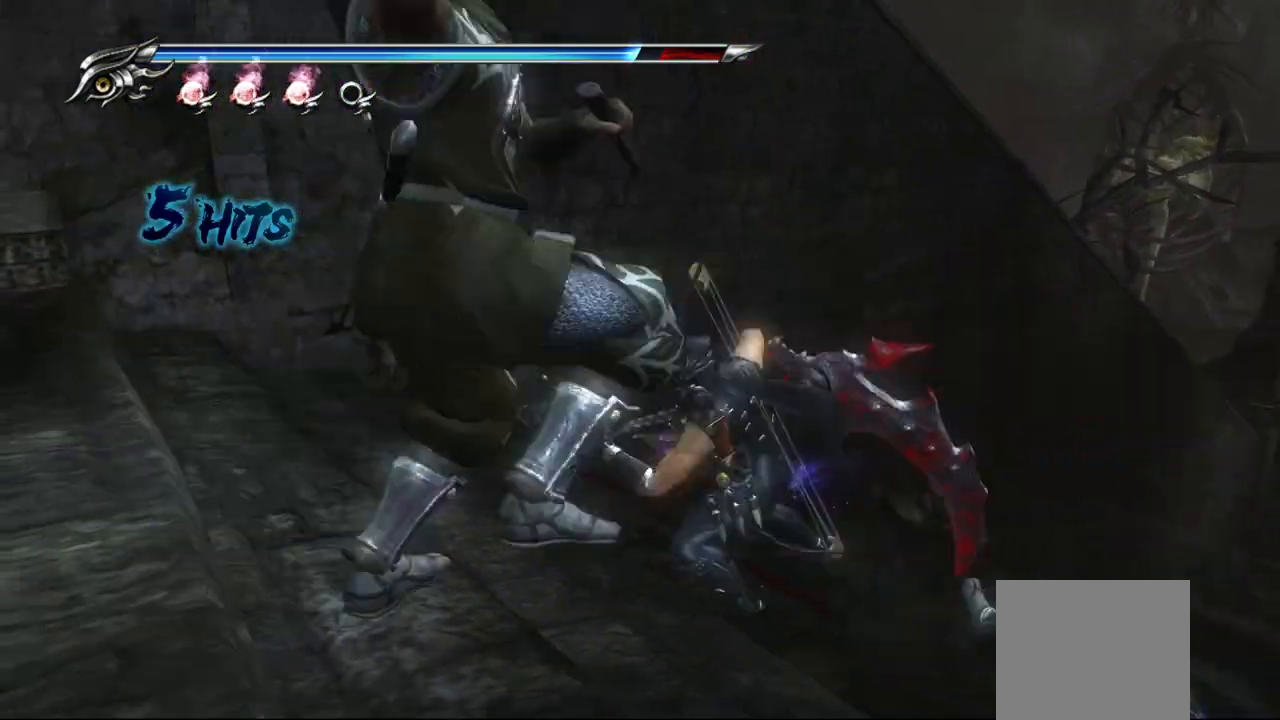
{"buttons": ["SQUARE"], "left_stick": "right", "right_stick": "center", "events": [[100, "left_stick", "left"], [200, "R1", "down"], [283, "R1", "up"], [333, "left_stick", "right"], [417, "L1", "up"], [450, "SQUARE", "down"]]}
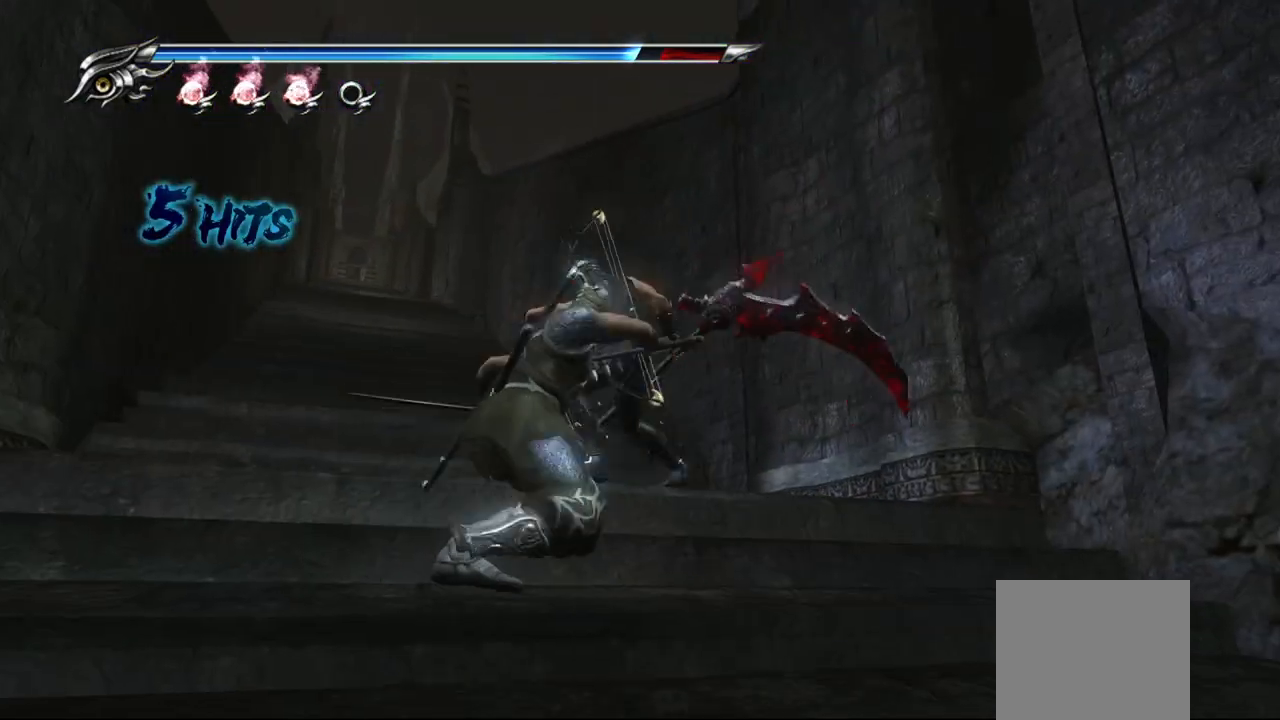
{"buttons": [], "left_stick": "center", "right_stick": "center", "events": [[67, "SQUARE", "up"], [100, "SQUARE", "down"], [117, "left_stick", "center"], [183, "SQUARE", "up"], [233, "SQUARE", "down"], [317, "SQUARE", "up"], [367, "SQUARE", "down"], [450, "SQUARE", "up"]]}
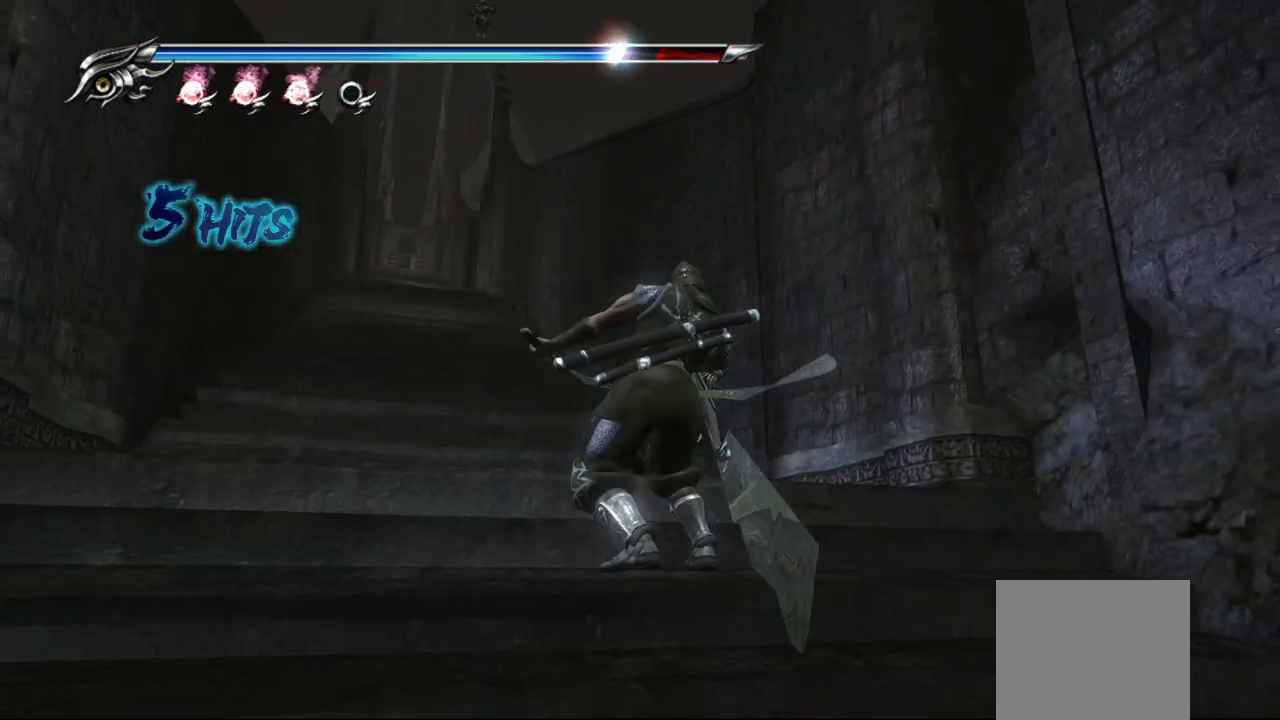
{"buttons": ["L1"], "left_stick": "center", "right_stick": "center", "events": [[17, "SQUARE", "down"], [83, "SQUARE", "up"], [133, "L1", "down"], [300, "left_stick", "down"], [483, "left_stick", "center"]]}
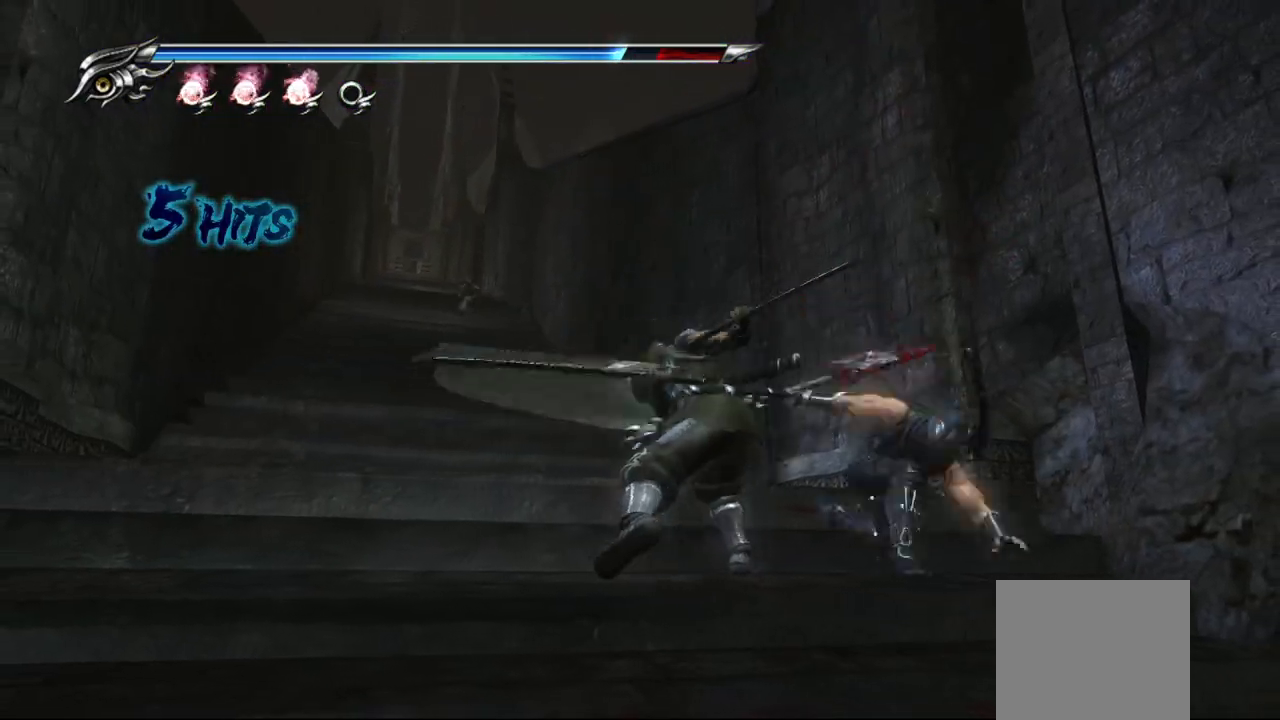
{"buttons": [], "left_stick": "center", "right_stick": "center", "events": [[117, "SQUARE", "down"], [183, "L1", "up"], [217, "SQUARE", "up"], [283, "SQUARE", "down"], [367, "SQUARE", "up"], [450, "SQUARE", "down"], [500, "SQUARE", "up"]]}
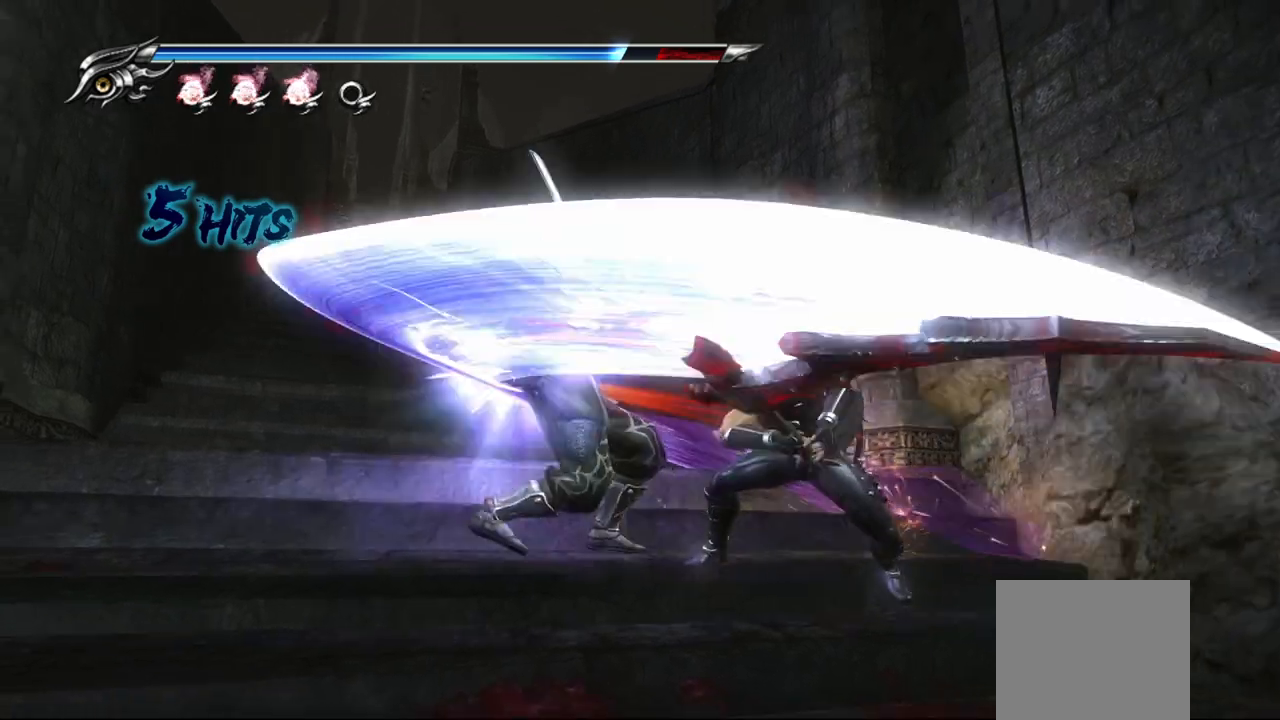
{"buttons": [], "left_stick": "center", "right_stick": "center", "events": [[100, "TRIANGLE", "down"], [200, "TRIANGLE", "up"], [250, "TRIANGLE", "down"], [317, "TRIANGLE", "up"], [383, "TRIANGLE", "down"], [483, "TRIANGLE", "up"]]}
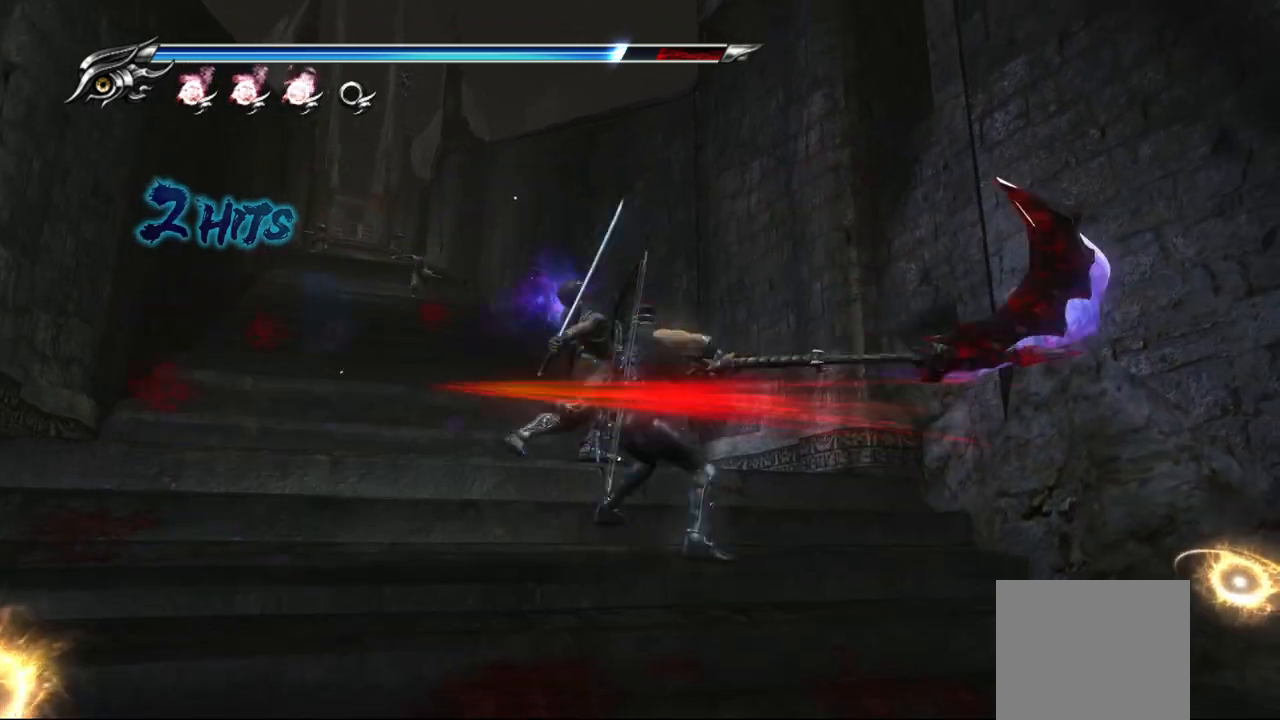
{"buttons": ["TRIANGLE"], "left_stick": "center", "right_stick": "center", "events": [[17, "TRIANGLE", "down"], [117, "TRIANGLE", "up"], [167, "TRIANGLE", "down"], [233, "TRIANGLE", "up"], [300, "TRIANGLE", "down"], [367, "TRIANGLE", "up"], [417, "TRIANGLE", "down"]]}
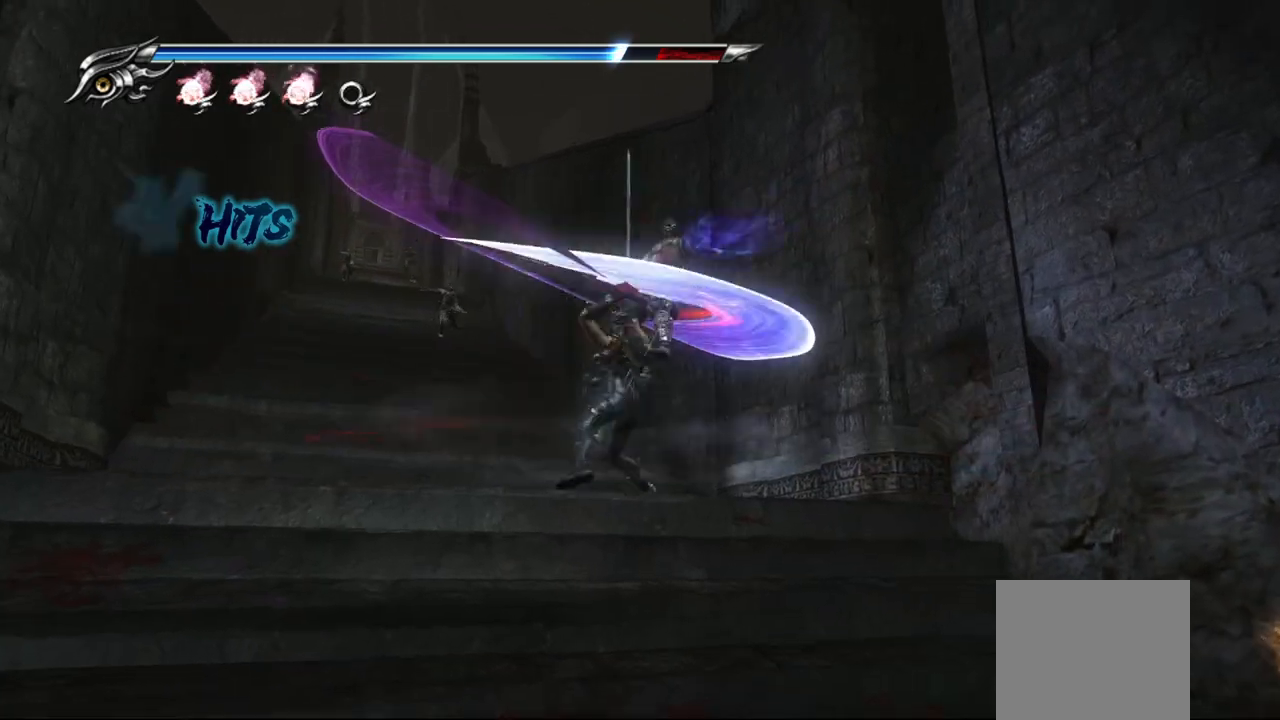
{"buttons": ["TRIANGLE"], "left_stick": "center", "right_stick": "center", "events": [[17, "TRIANGLE", "up"], [67, "TRIANGLE", "down"]]}
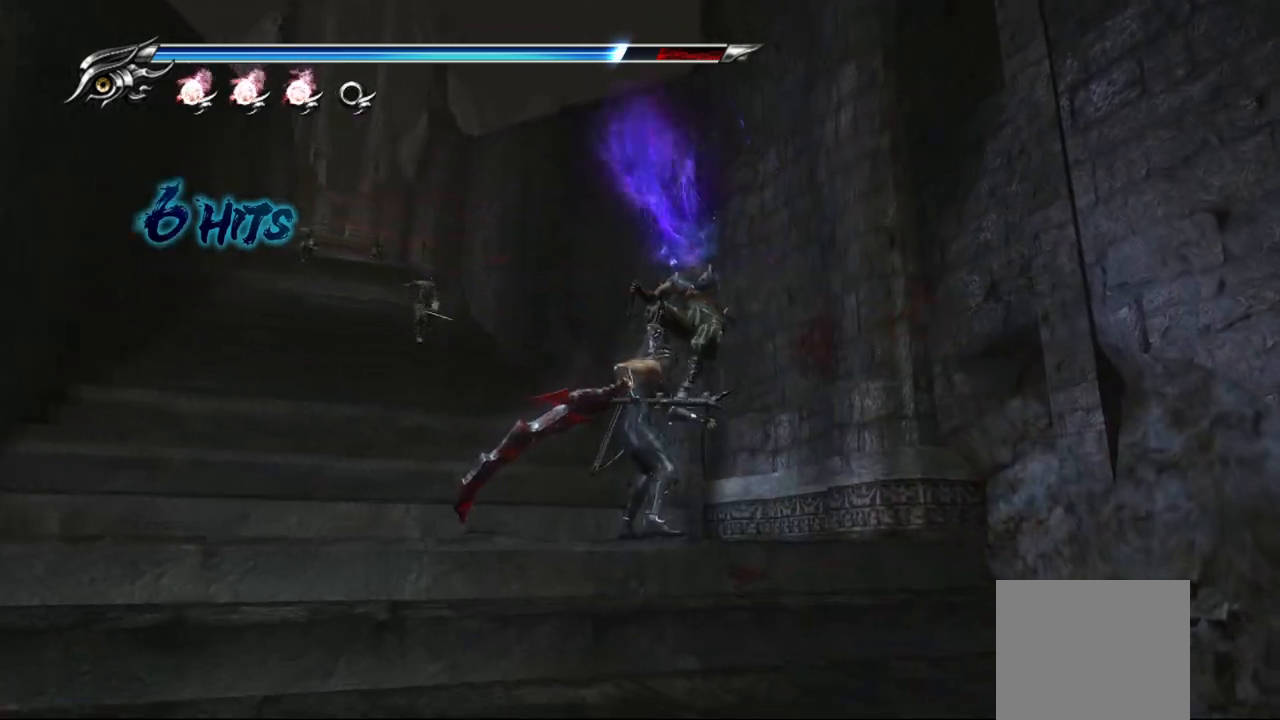
{"buttons": ["TRIANGLE"], "left_stick": "center", "right_stick": "center", "events": []}
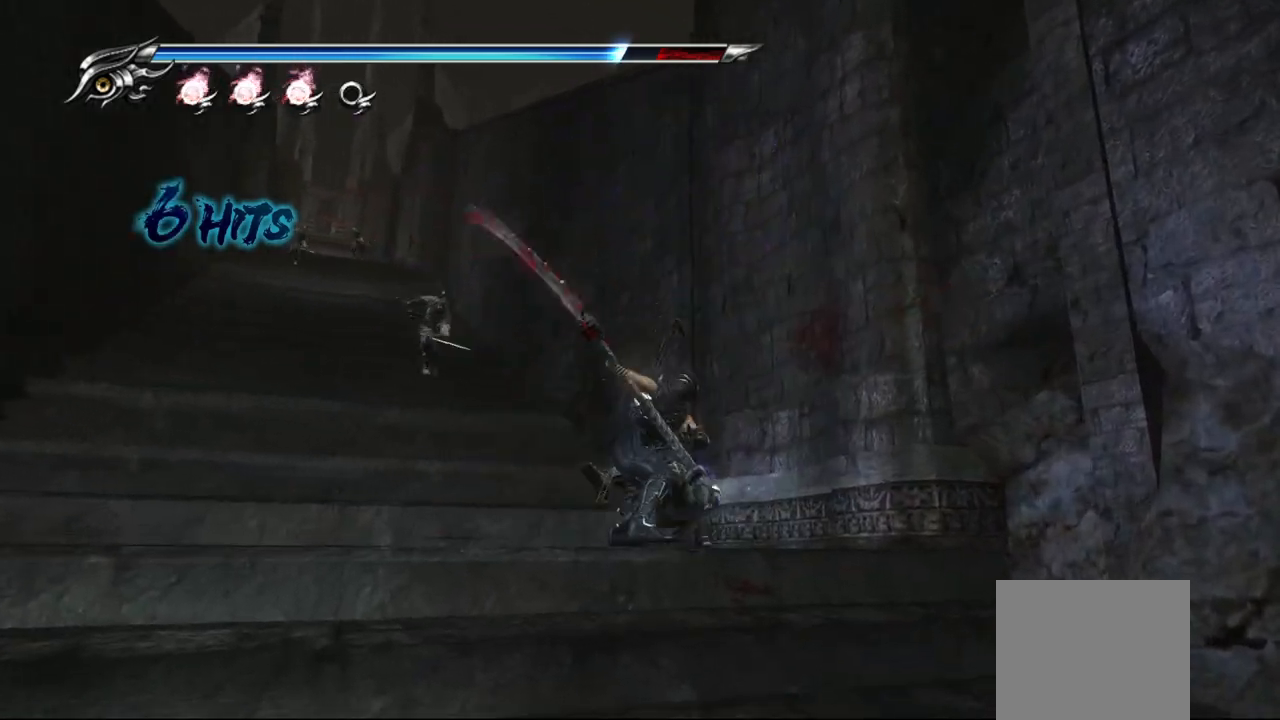
{"buttons": [], "left_stick": "center", "right_stick": "center", "events": [[417, "TRIANGLE", "up"]]}
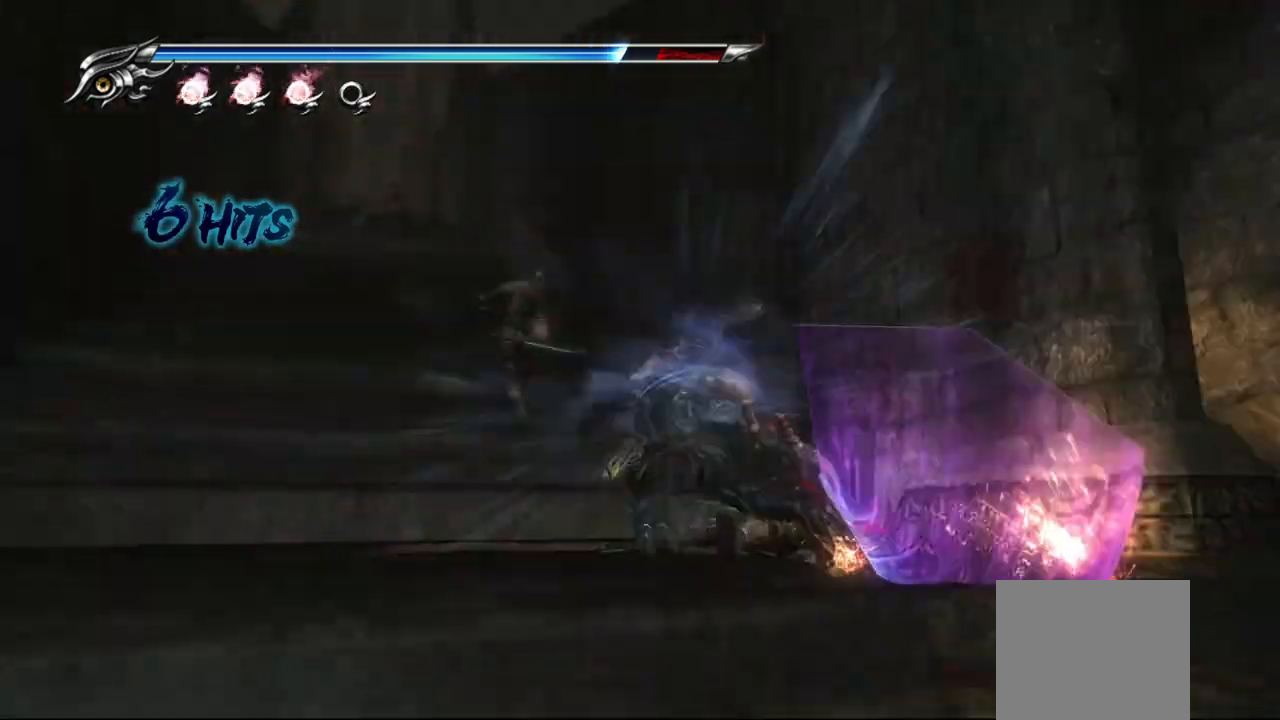
{"buttons": [], "left_stick": "center", "right_stick": "center", "events": []}
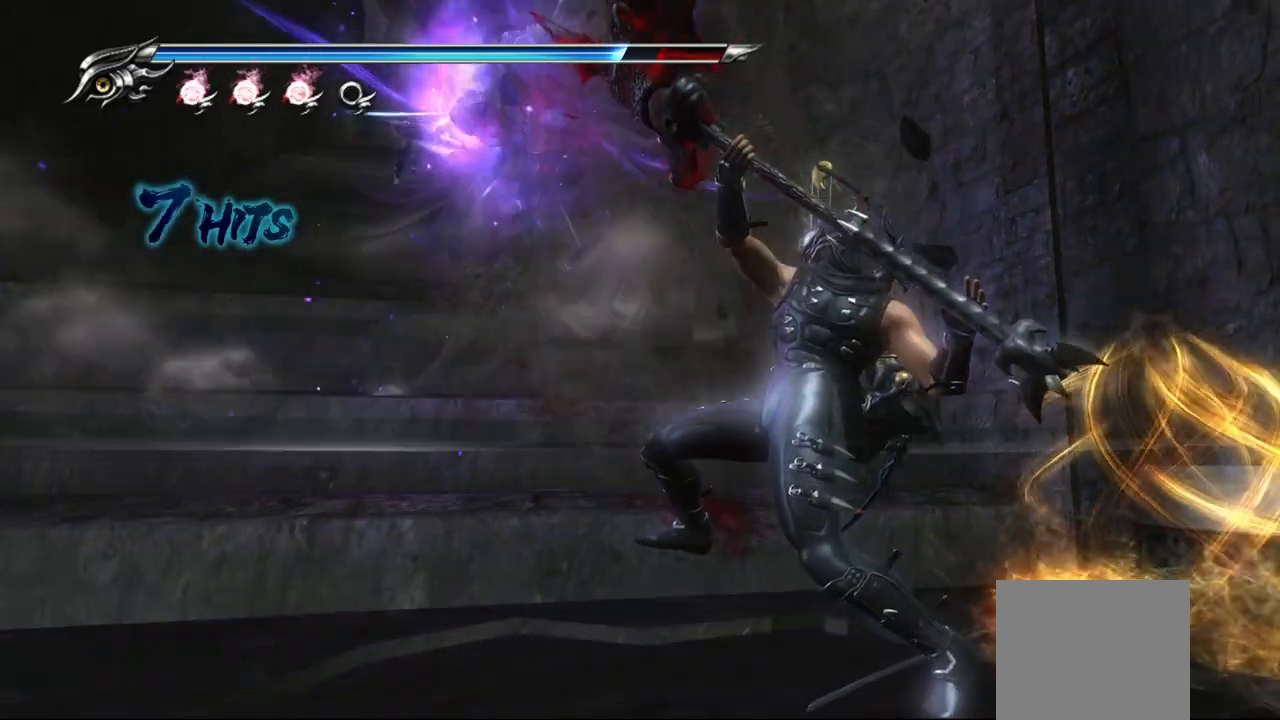
{"buttons": [], "left_stick": "up", "right_stick": "center", "events": [[400, "left_stick", "up"]]}
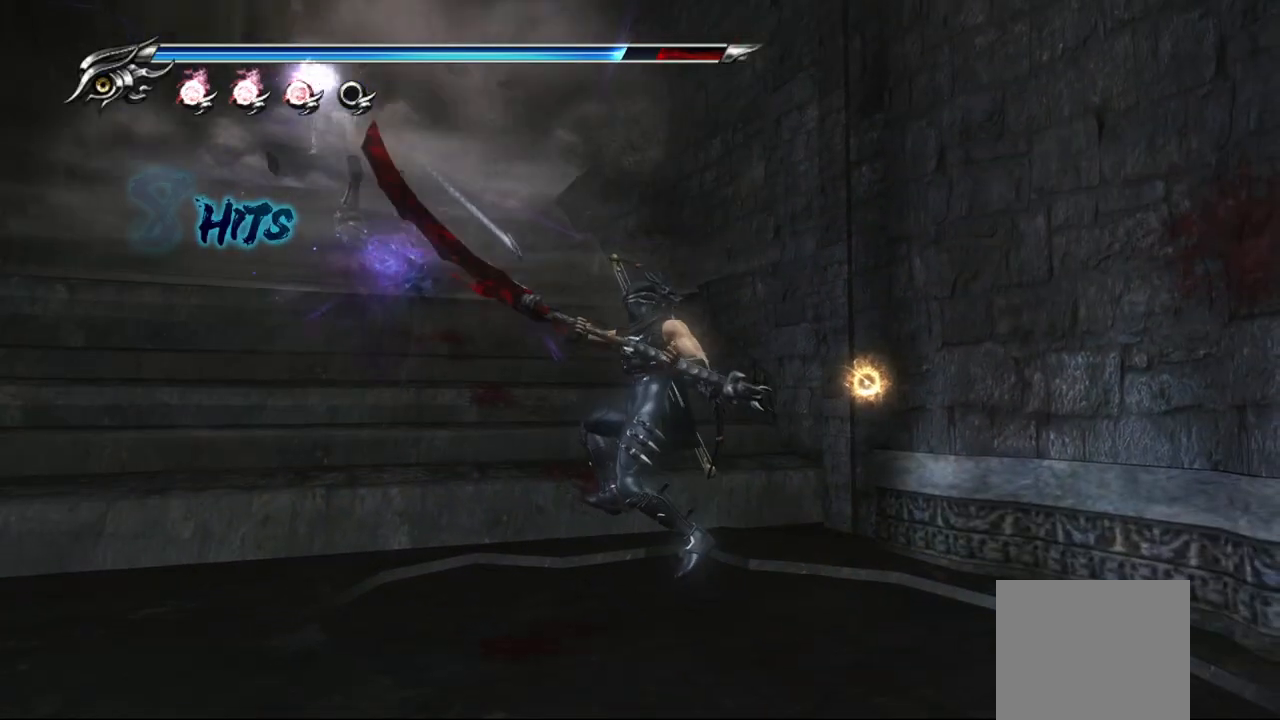
{"buttons": ["CROSS", "L1"], "left_stick": "up", "right_stick": "center", "events": [[133, "L1", "down"], [367, "CROSS", "down"]]}
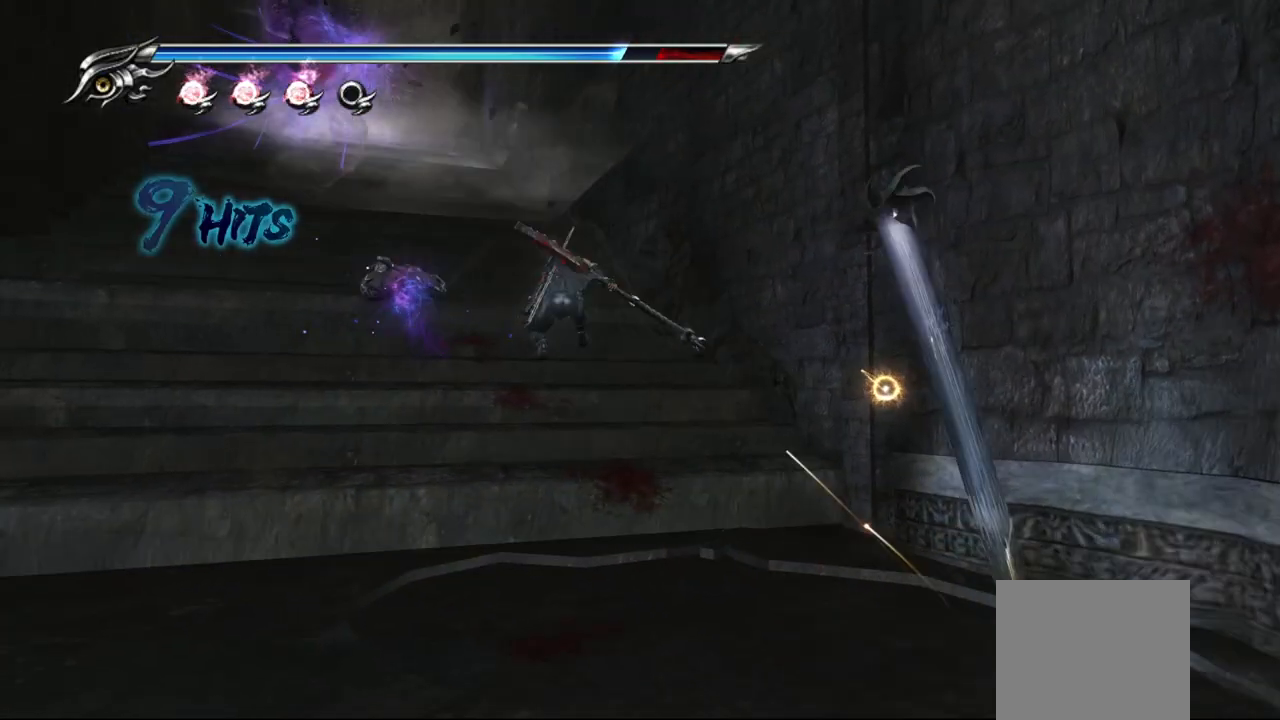
{"buttons": ["L1"], "left_stick": "up", "right_stick": "center", "events": [[67, "CROSS", "up"], [250, "L1", "up"], [417, "L1", "down"]]}
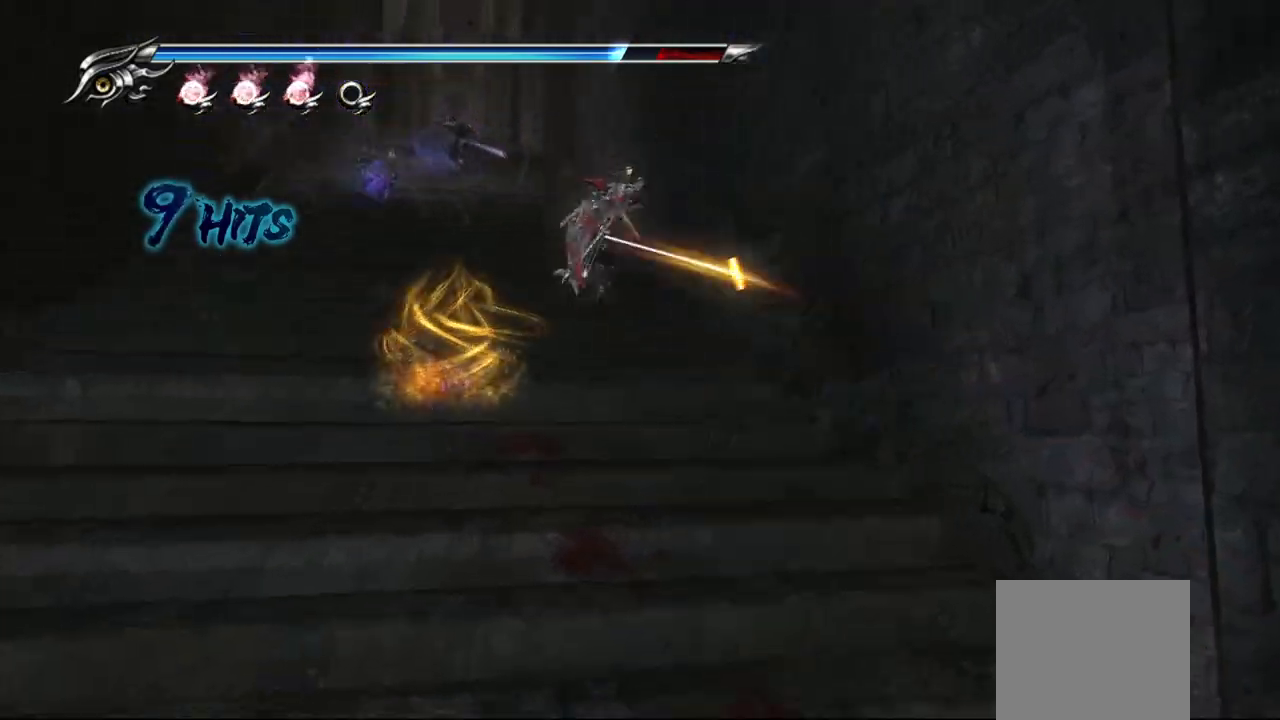
{"buttons": ["L1"], "left_stick": "up", "right_stick": "center", "events": [[100, "CROSS", "down"], [317, "CROSS", "up"]]}
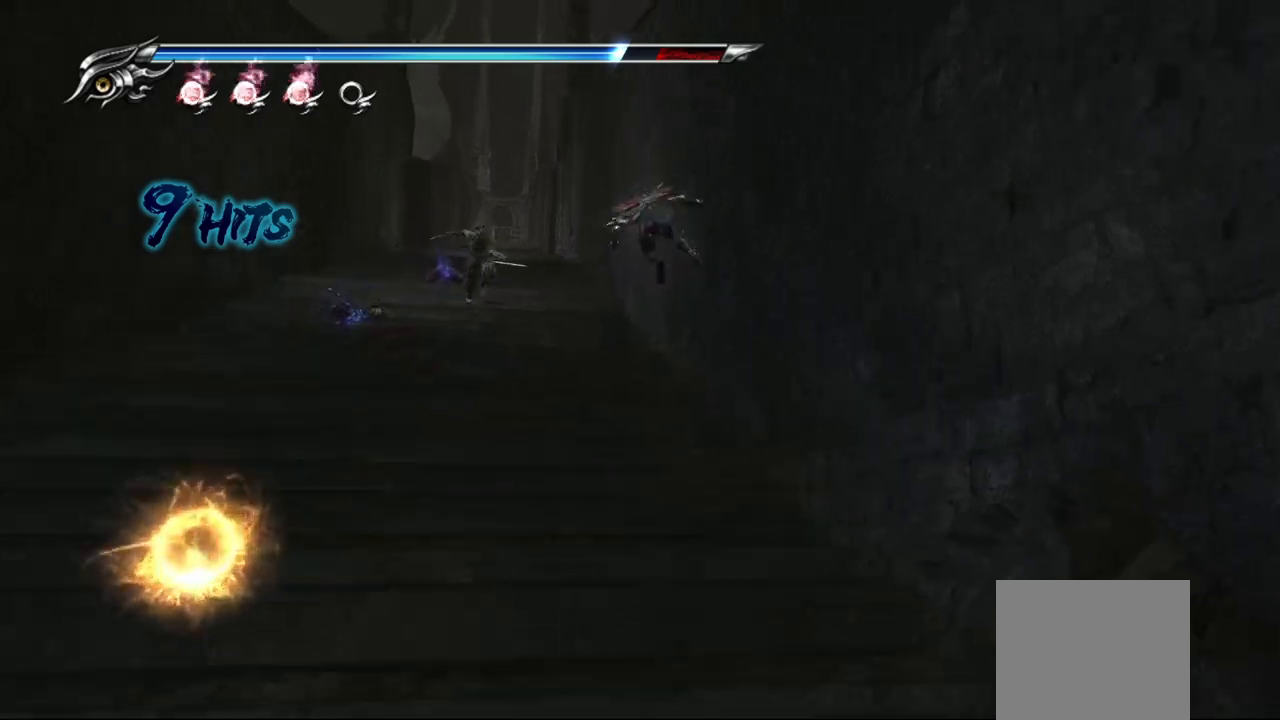
{"buttons": ["TRIANGLE"], "left_stick": "center", "right_stick": "center", "events": [[33, "left_stick", "center"], [267, "TRIANGLE", "down"], [300, "L1", "up"]]}
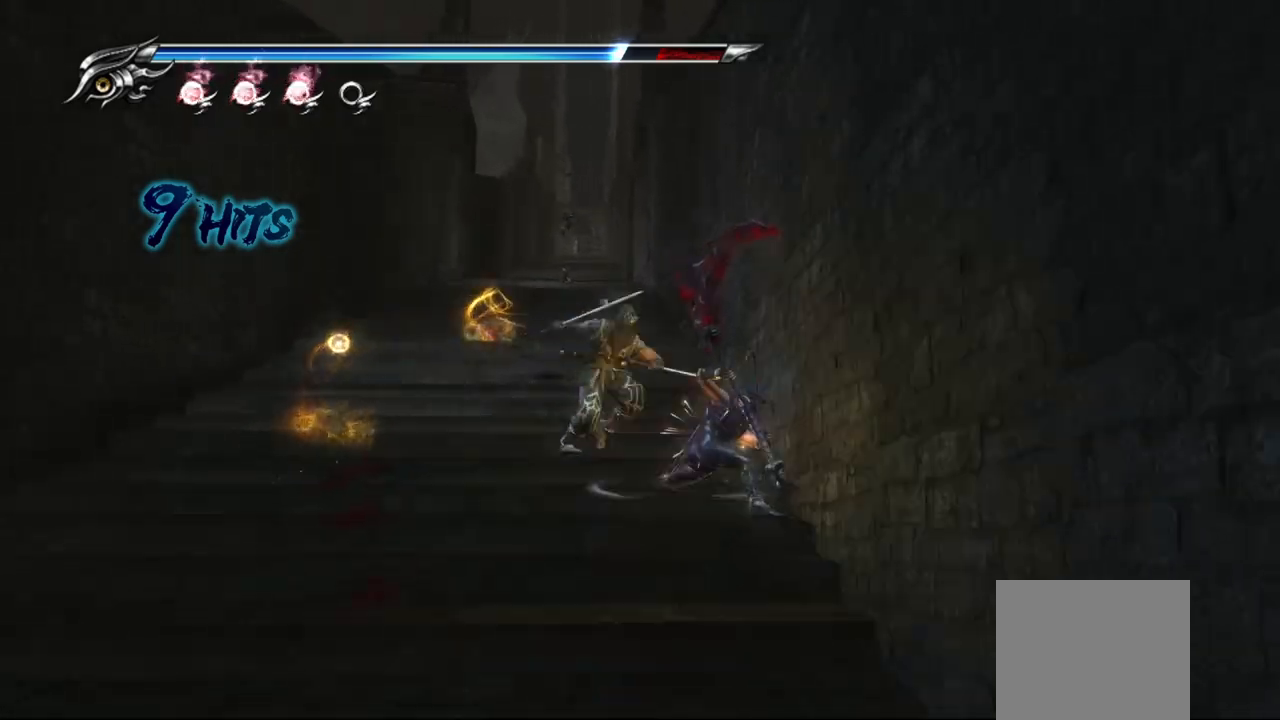
{"buttons": [], "left_stick": "center", "right_stick": "center", "events": [[167, "TRIANGLE", "up"]]}
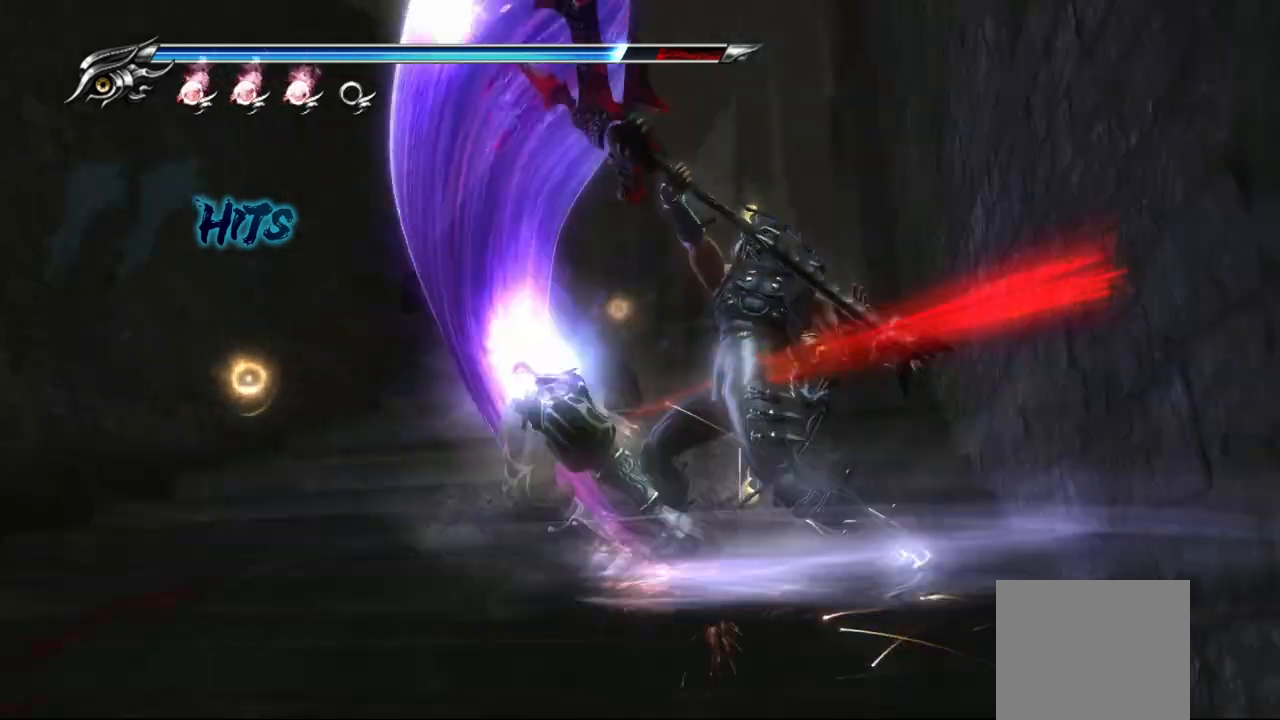
{"buttons": [], "left_stick": "up", "right_stick": "center", "events": [[467, "left_stick", "up"]]}
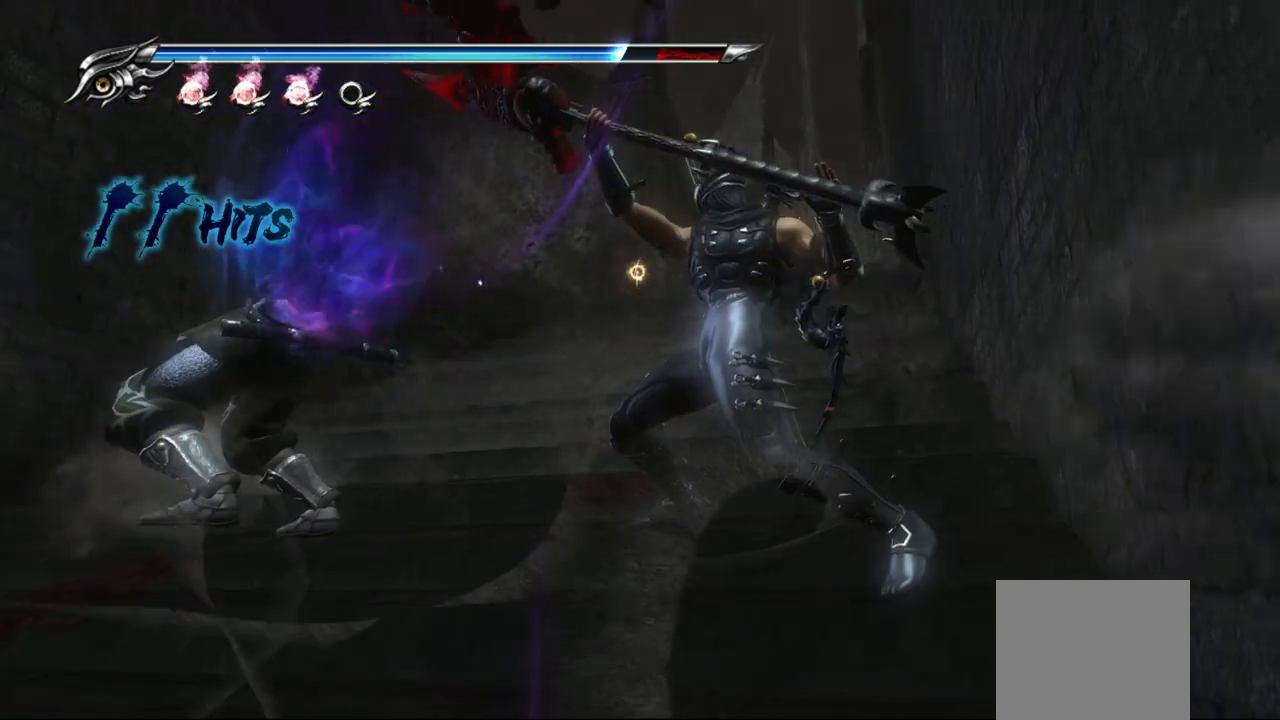
{"buttons": [], "left_stick": "center", "right_stick": "center", "events": [[50, "CROSS", "down"], [167, "CROSS", "up"], [233, "CROSS", "down"], [300, "CROSS", "up"], [500, "left_stick", "center"]]}
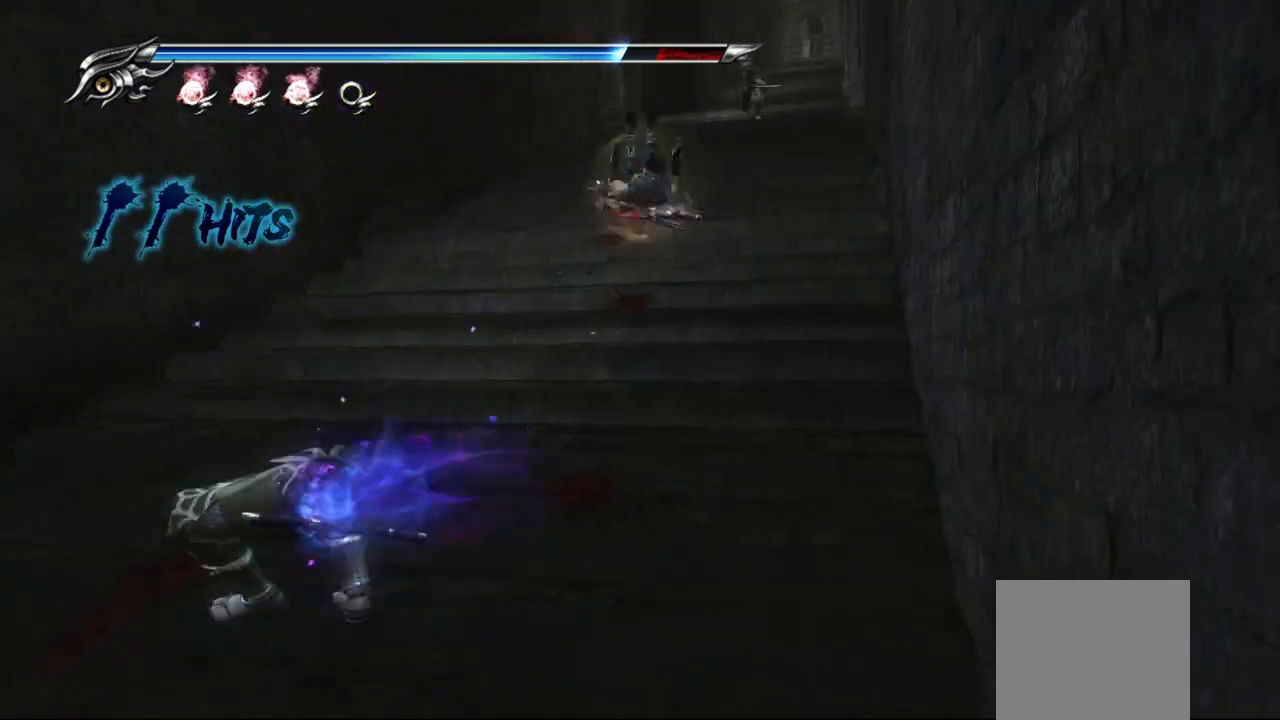
{"buttons": ["TRIANGLE"], "left_stick": "center", "right_stick": "center", "events": [[133, "TRIANGLE", "down"]]}
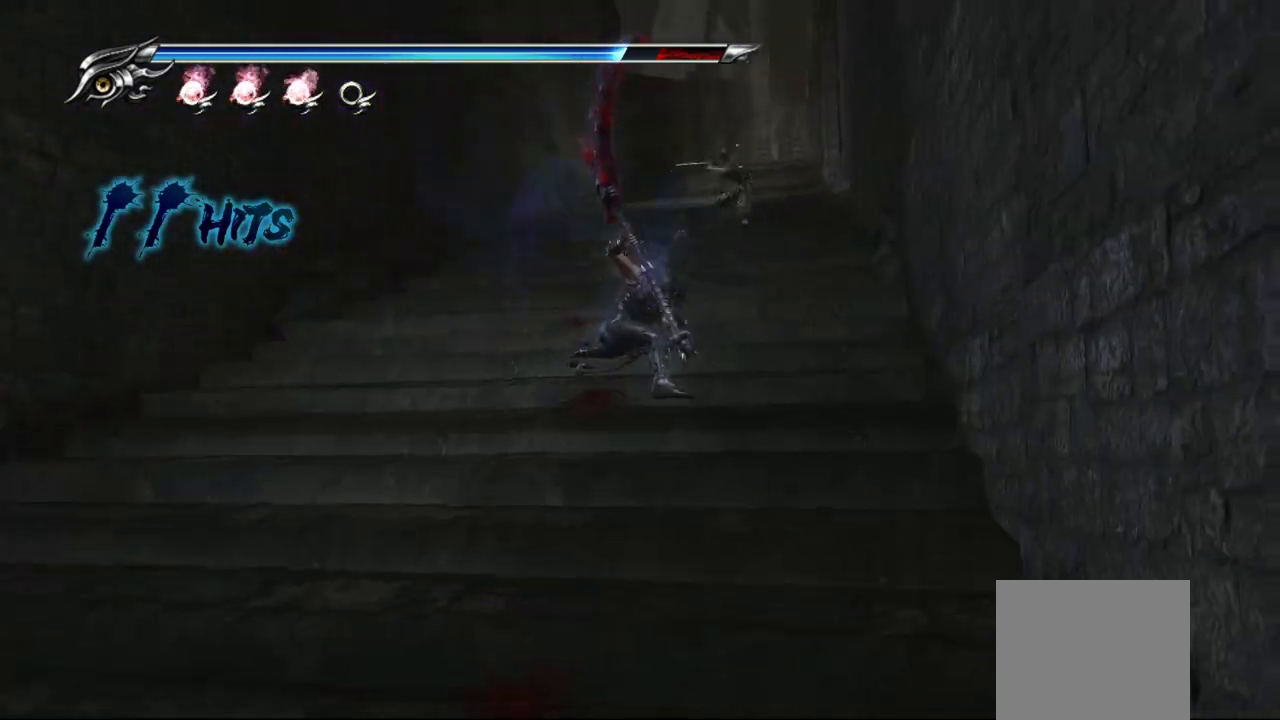
{"buttons": [], "left_stick": "center", "right_stick": "center", "events": [[500, "TRIANGLE", "up"]]}
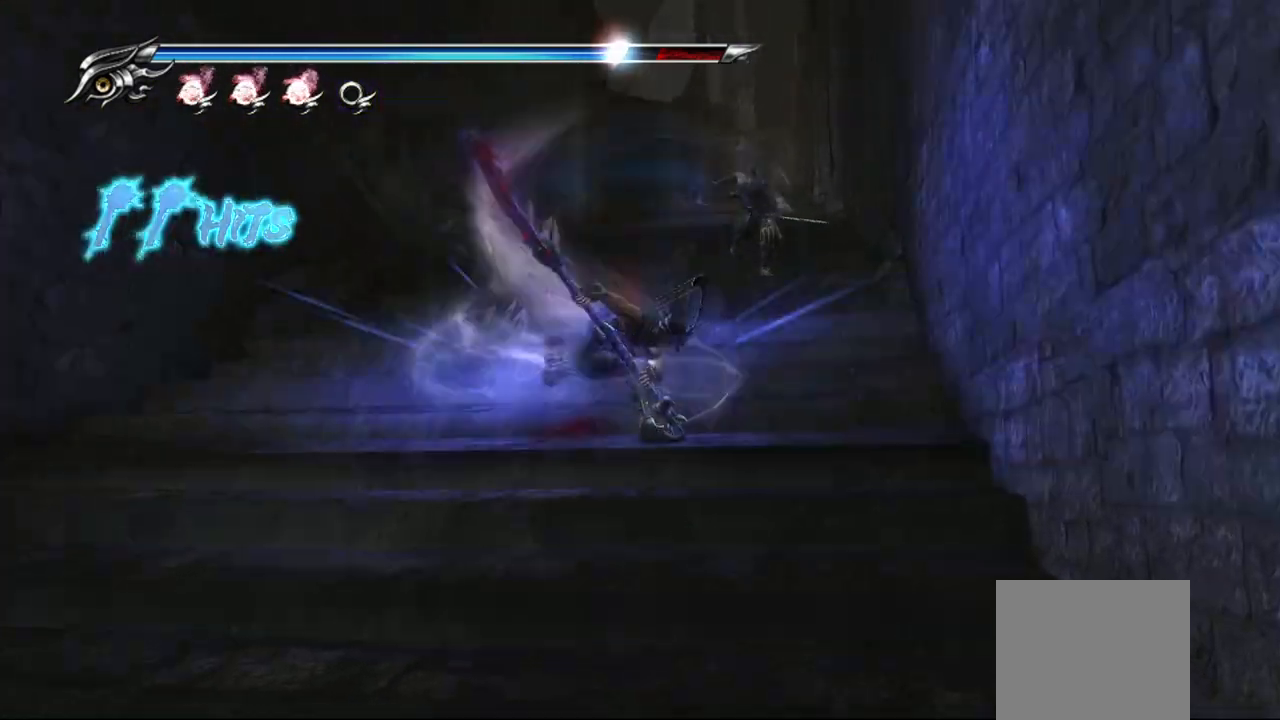
{"buttons": [], "left_stick": "center", "right_stick": "center", "events": []}
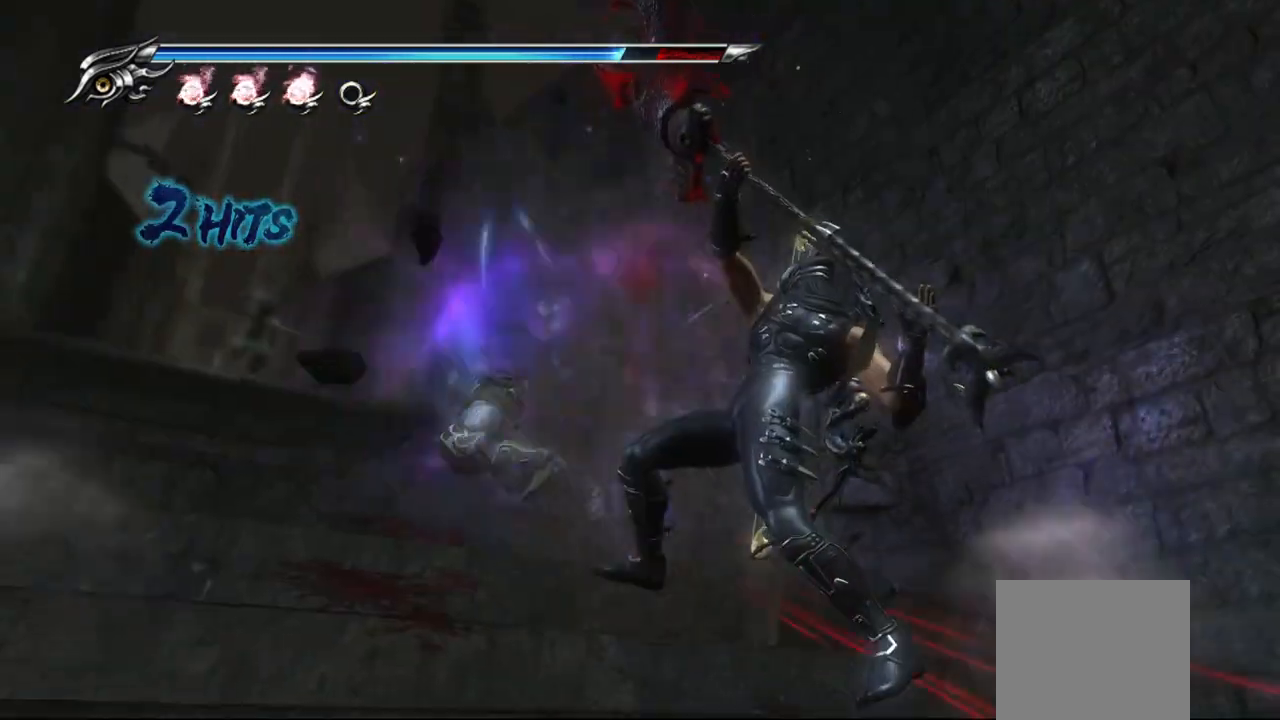
{"buttons": [], "left_stick": "center", "right_stick": "center", "events": []}
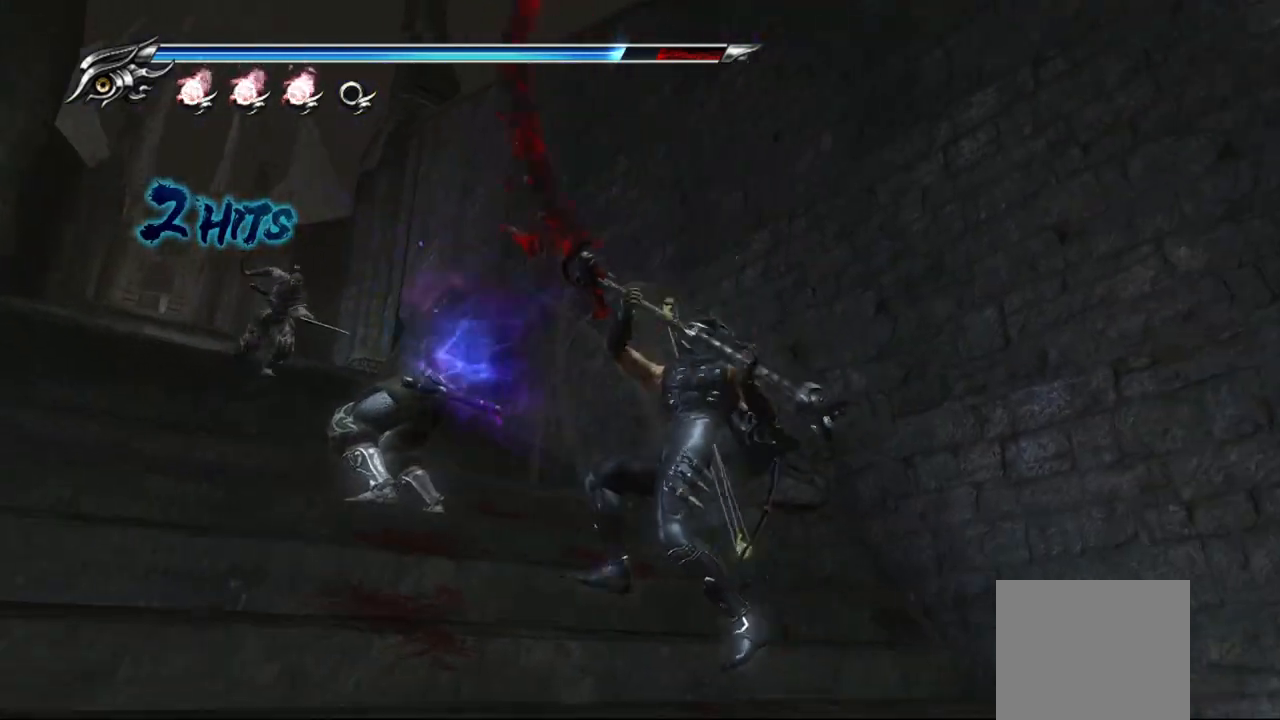
{"buttons": [], "left_stick": "center", "right_stick": "center", "events": [[17, "SQUARE", "down"], [133, "SQUARE", "up"], [200, "SQUARE", "down"], [317, "SQUARE", "up"], [400, "SQUARE", "down"], [483, "SQUARE", "up"]]}
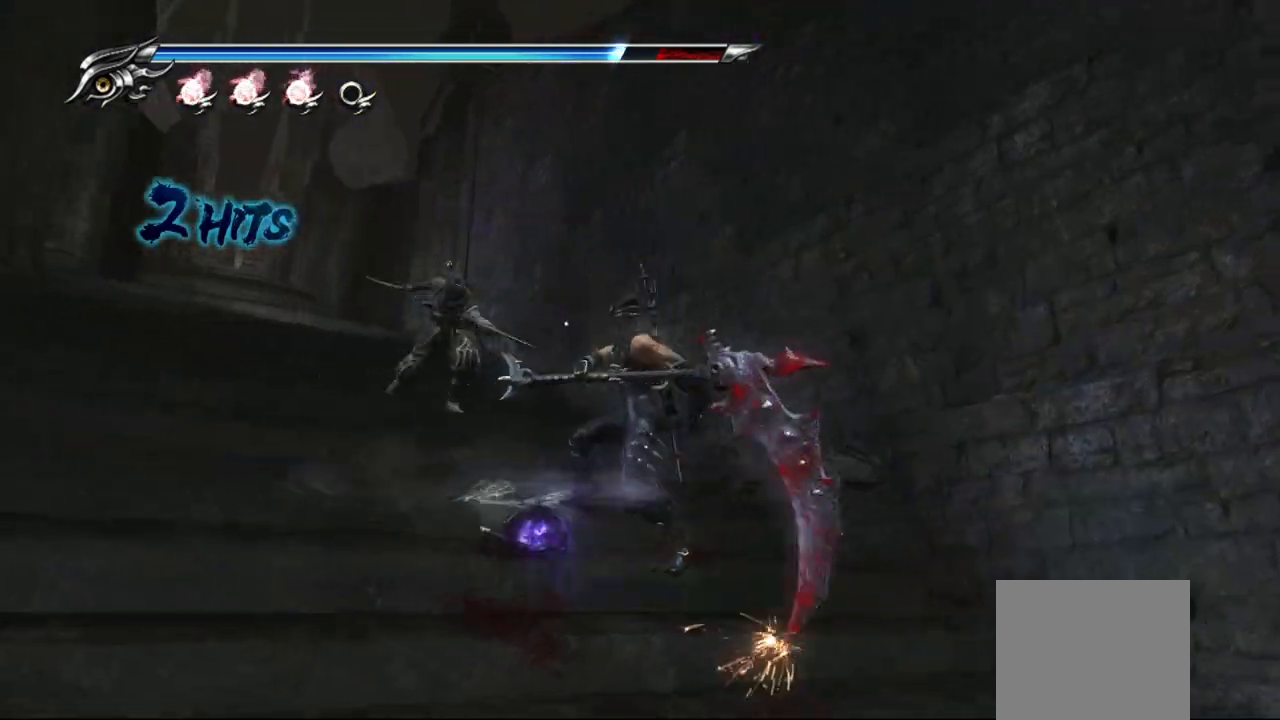
{"buttons": ["SQUARE"], "left_stick": "center", "right_stick": "center", "events": [[50, "SQUARE", "down"], [167, "SQUARE", "up"], [250, "SQUARE", "down"], [300, "SQUARE", "up"], [367, "SQUARE", "down"], [417, "SQUARE", "up"], [500, "SQUARE", "down"]]}
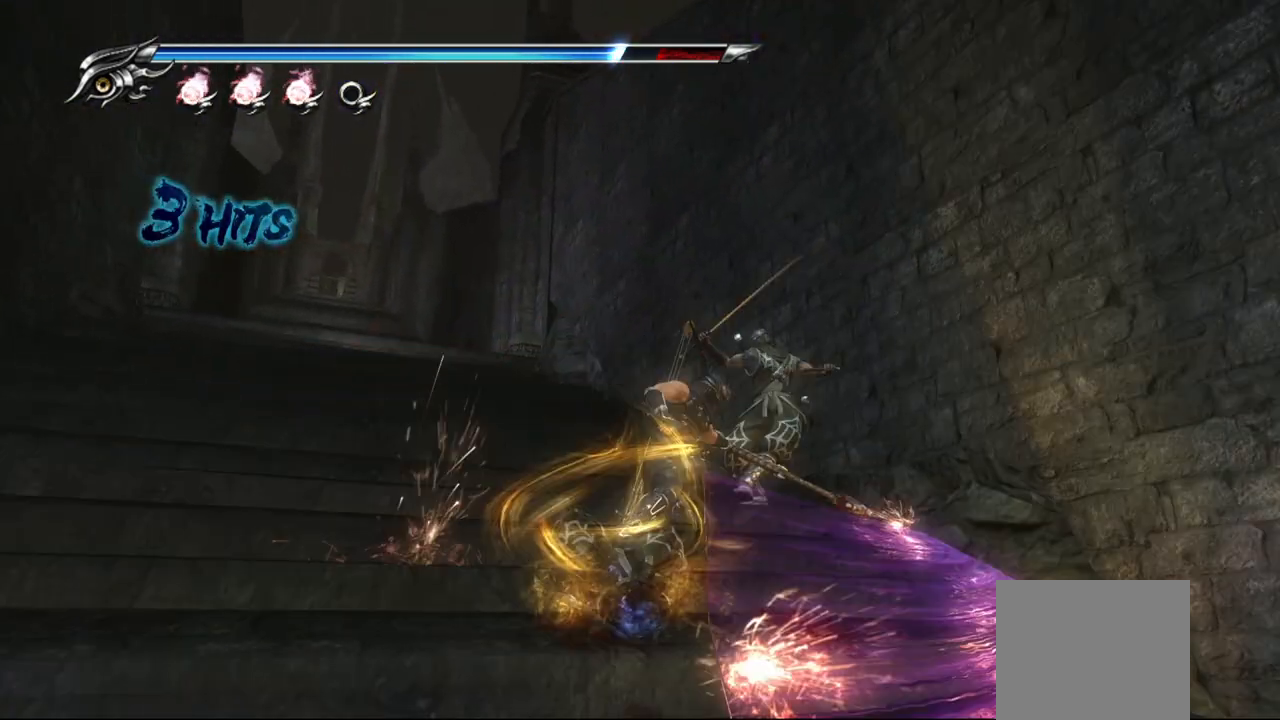
{"buttons": [], "left_stick": "center", "right_stick": "center", "events": [[83, "SQUARE", "up"], [133, "SQUARE", "down"], [200, "SQUARE", "up"], [267, "SQUARE", "down"], [317, "SQUARE", "up"], [400, "SQUARE", "down"], [450, "SQUARE", "up"]]}
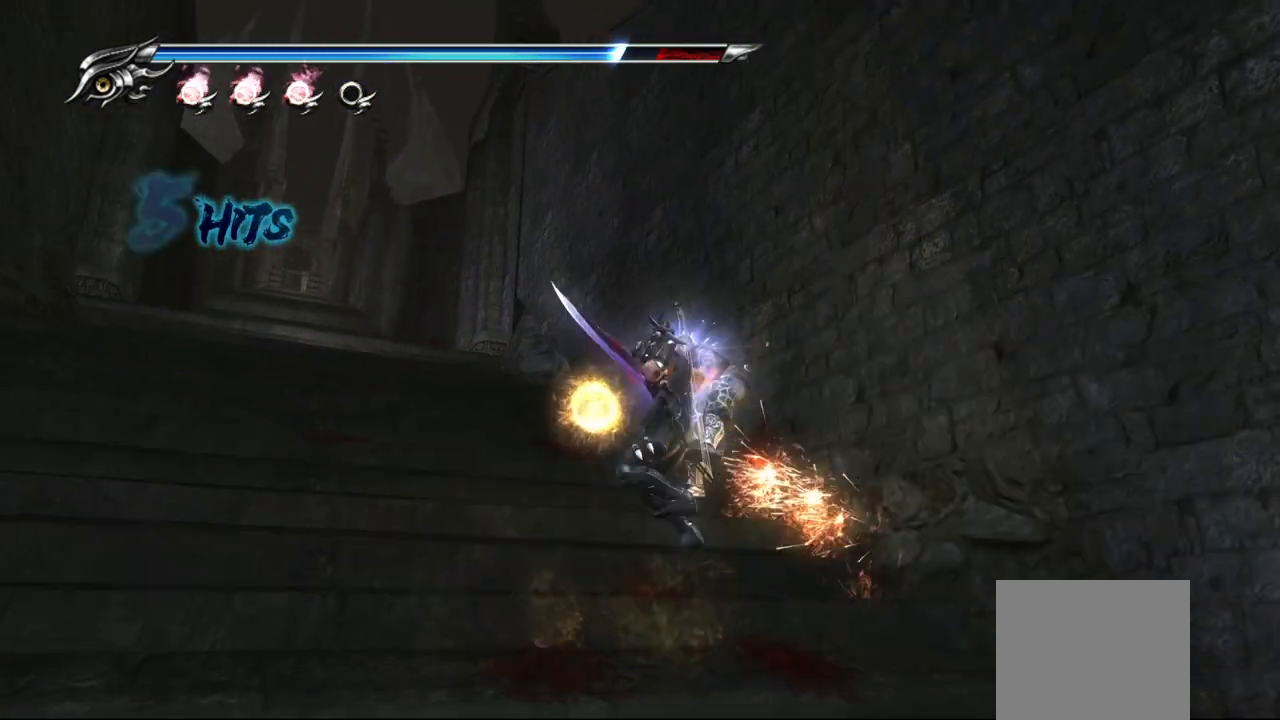
{"buttons": [], "left_stick": "center", "right_stick": "center", "events": [[150, "SQUARE", "down"], [267, "SQUARE", "up"], [300, "SQUARE", "down"], [500, "SQUARE", "up"]]}
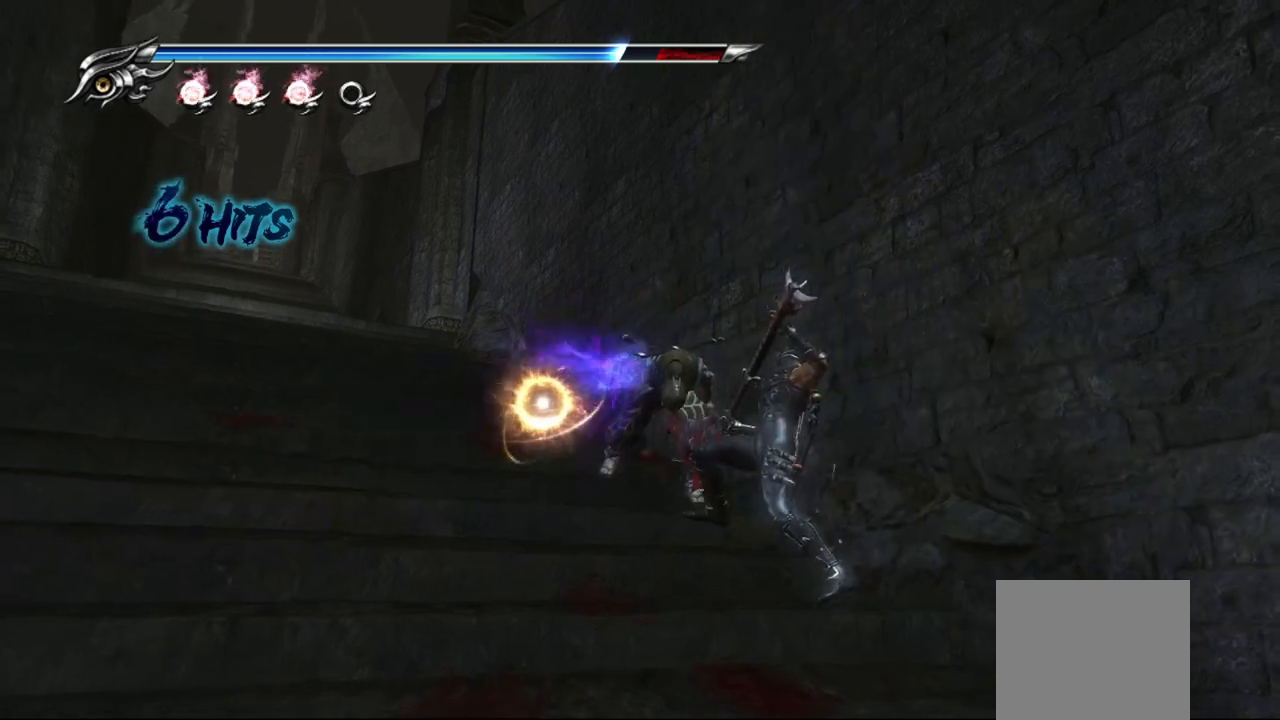
{"buttons": [], "left_stick": "center", "right_stick": "center", "events": [[67, "SQUARE", "down"], [150, "SQUARE", "up"], [200, "SQUARE", "down"], [317, "SQUARE", "up"]]}
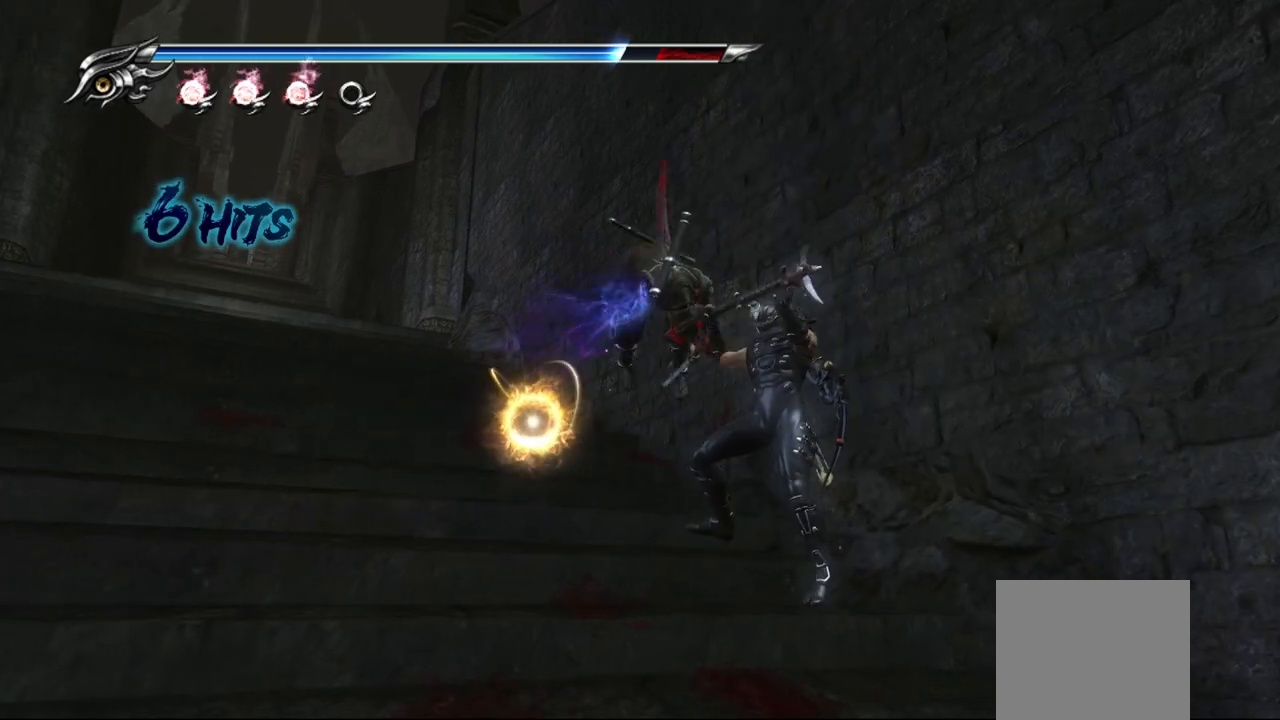
{"buttons": [], "left_stick": "center", "right_stick": "center", "events": []}
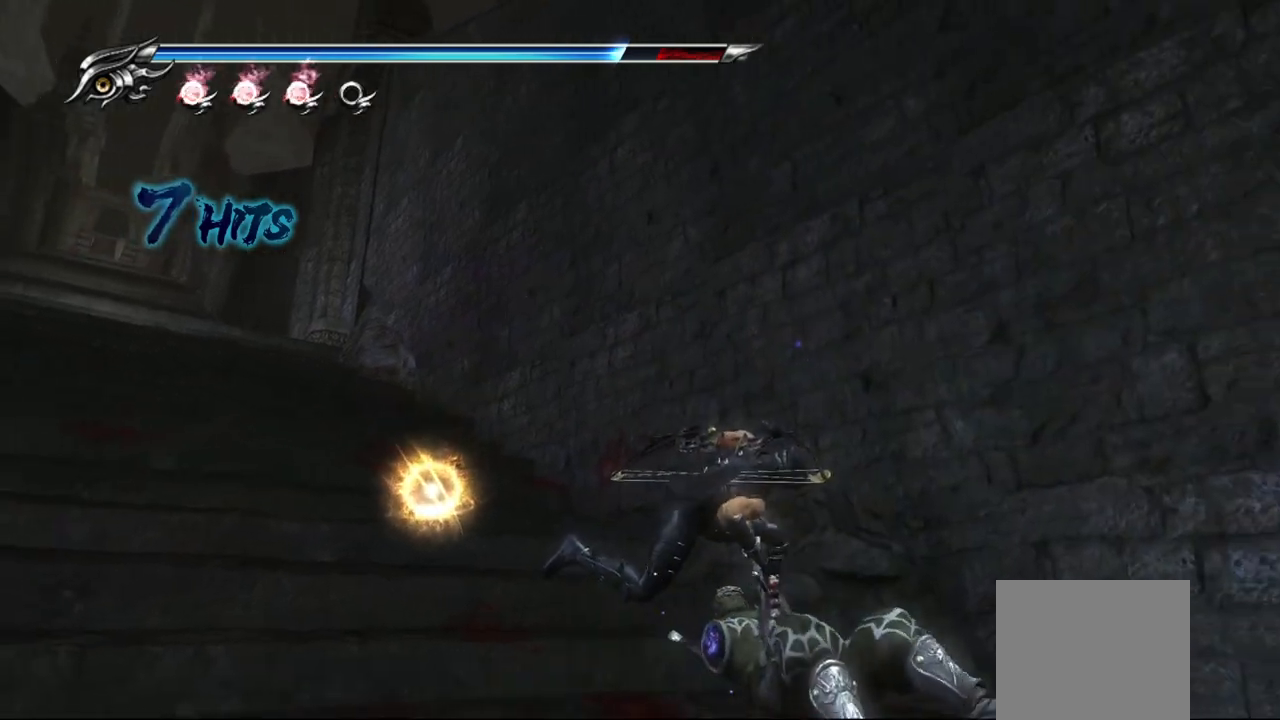
{"buttons": [], "left_stick": "up-left", "right_stick": "center", "events": [[200, "left_stick", "up"], [317, "left_stick", "up-left"]]}